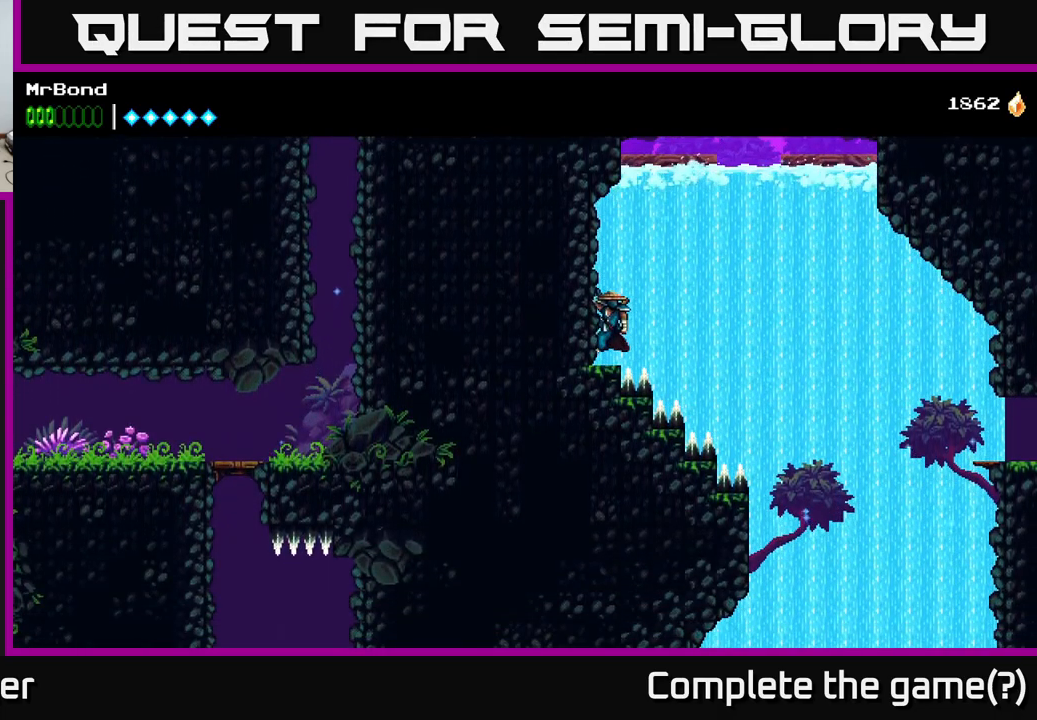
Gameplay with a controller (Xbox layout); each line is a JSON object with the inputs held at the frame after it. "events" lists button and stick changes between this image and that frame as [ms after this image, input, new state], when the widget could be followed in between. Not read: left_stick.
{"buttons": [], "right_stick": "center", "events": [[317, "A", "down"], [334, "DPAD_LEFT", "down"], [350, "A", "up"], [484, "DPAD_LEFT", "up"]]}
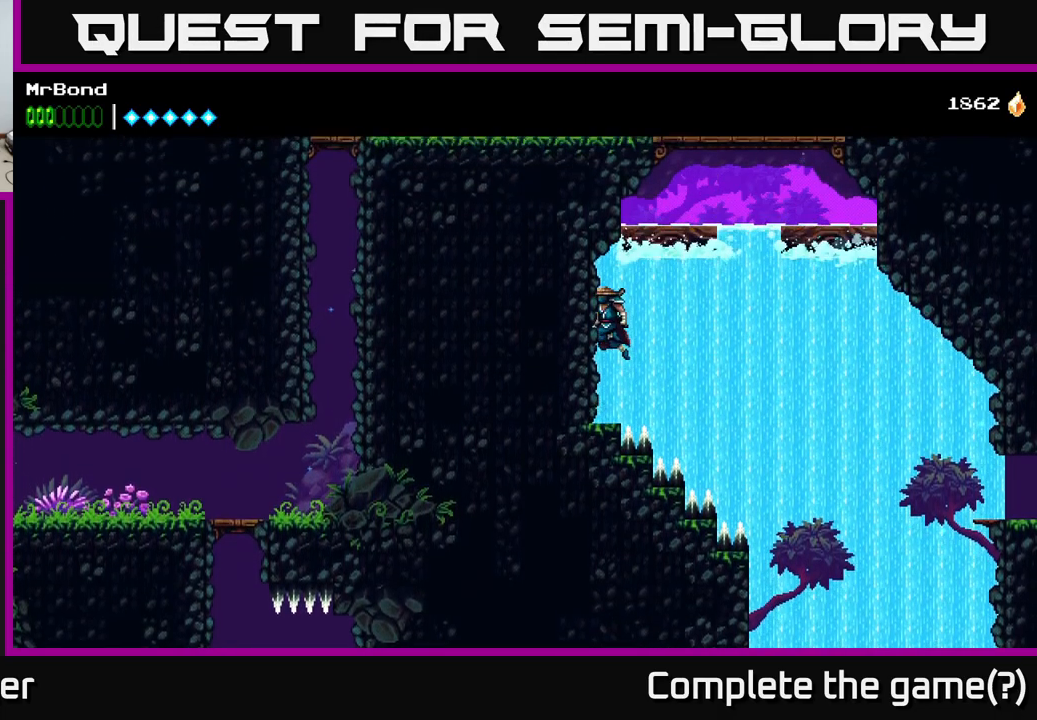
{"buttons": ["DPAD_LEFT"], "right_stick": "center", "events": [[17, "DPAD_RIGHT", "down"], [100, "A", "down"], [217, "A", "up"], [417, "DPAD_RIGHT", "up"], [467, "DPAD_LEFT", "down"]]}
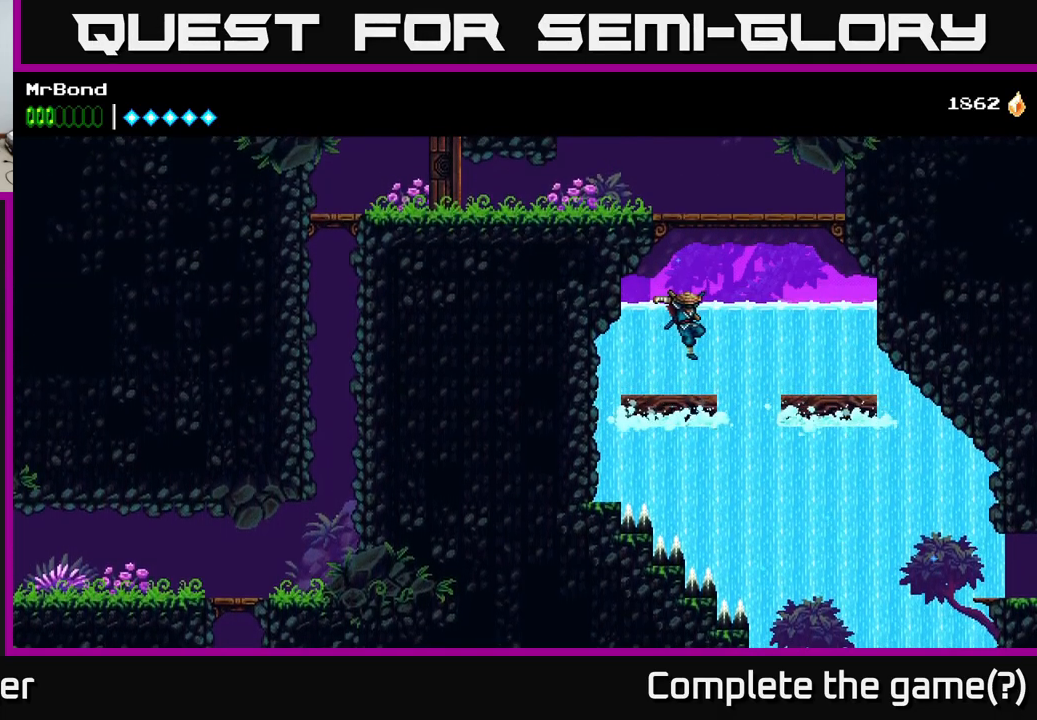
{"buttons": ["A", "DPAD_LEFT"], "right_stick": "center", "events": [[250, "DPAD_LEFT", "up"], [401, "DPAD_LEFT", "down"], [417, "A", "down"]]}
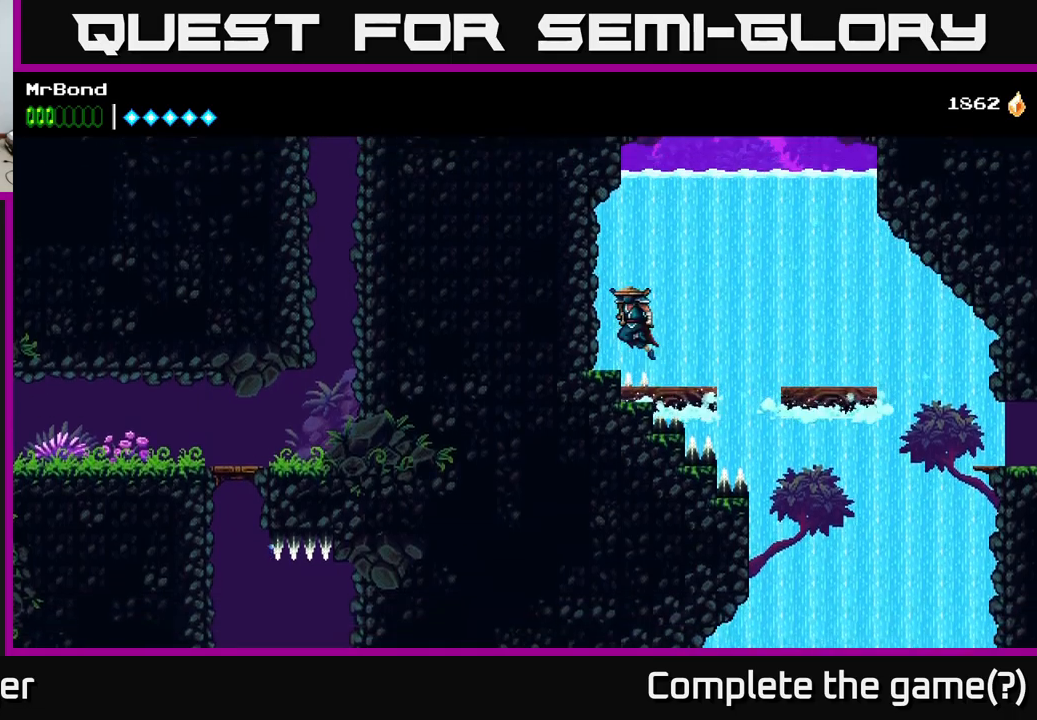
{"buttons": ["DPAD_LEFT"], "right_stick": "center", "events": [[33, "A", "up"]]}
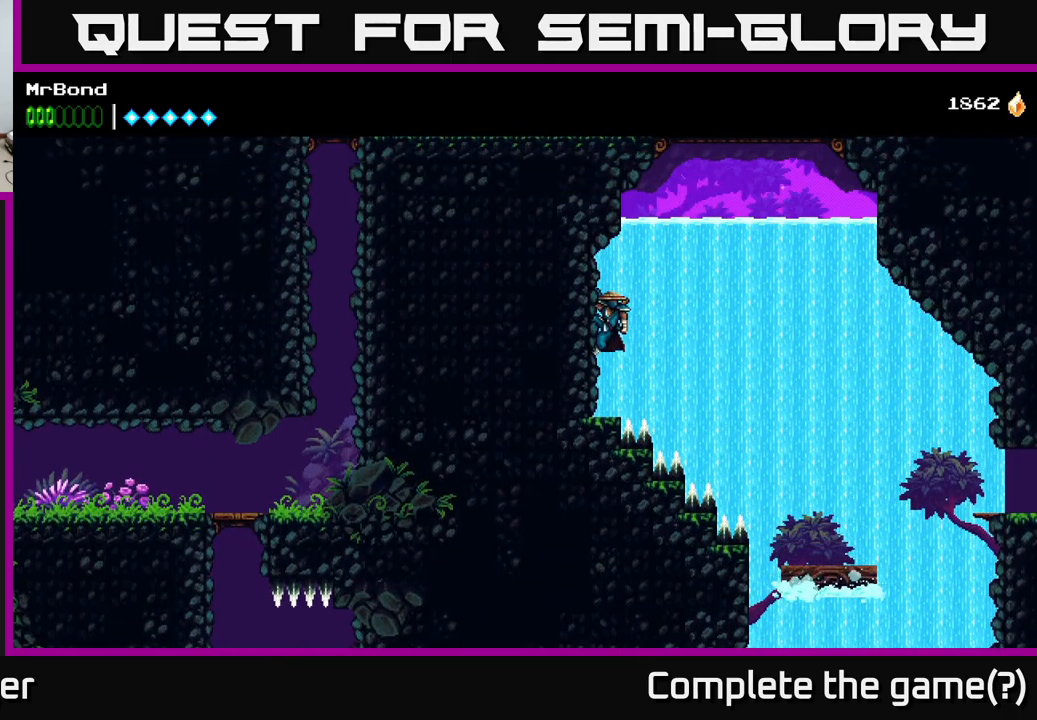
{"buttons": ["DPAD_LEFT"], "right_stick": "center", "events": []}
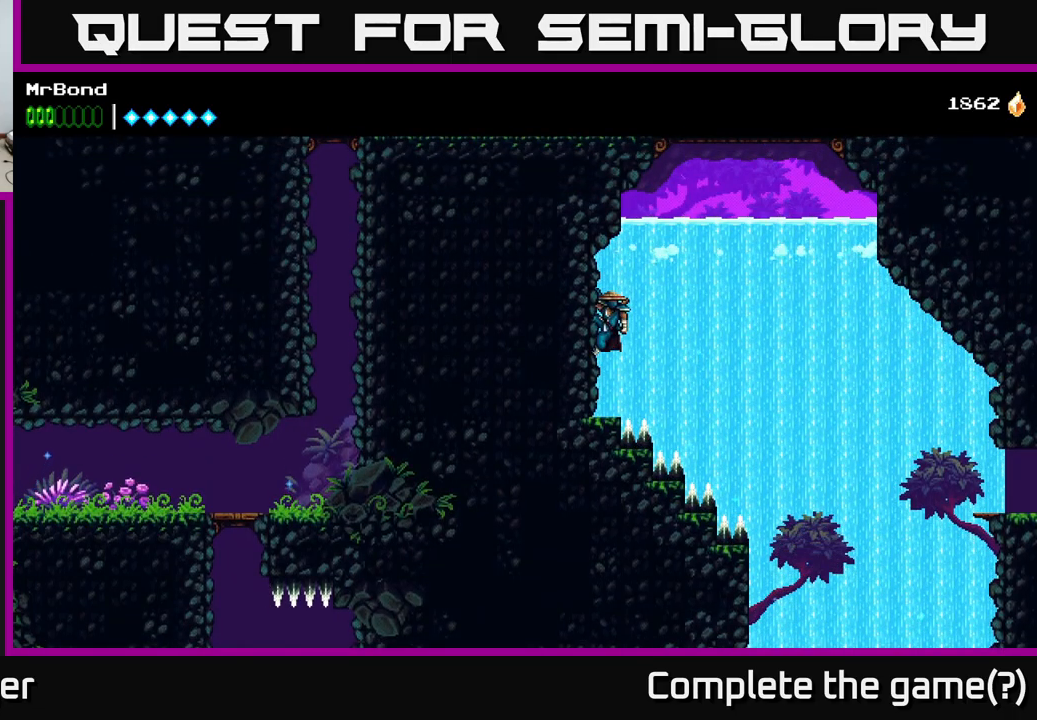
{"buttons": ["DPAD_LEFT"], "right_stick": "center", "events": []}
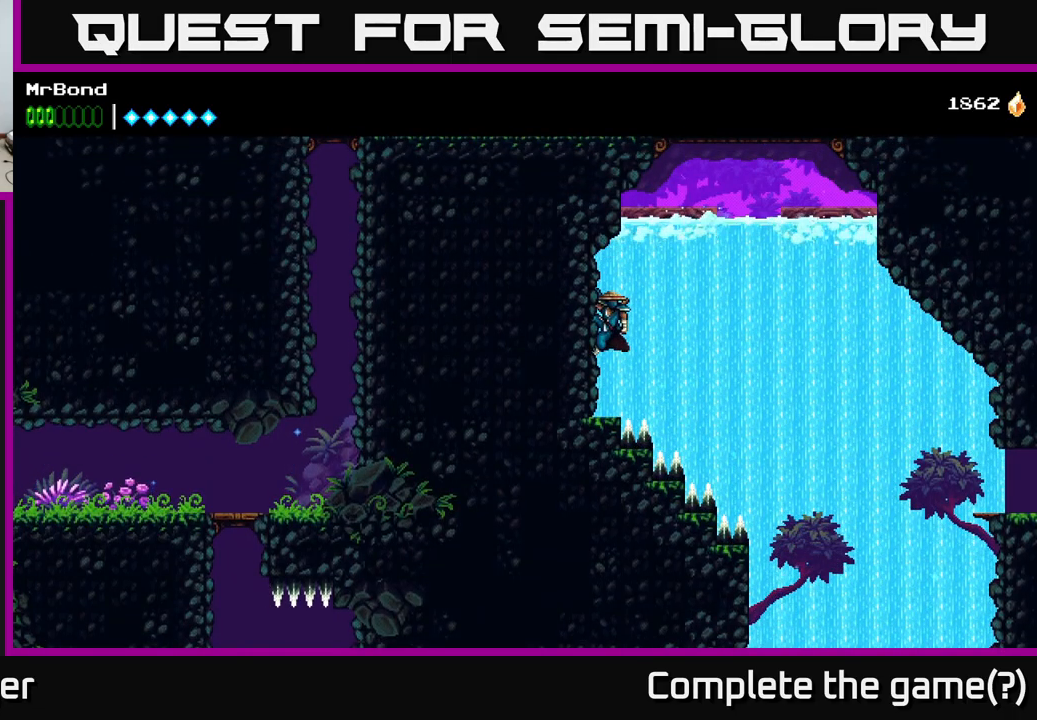
{"buttons": ["A", "DPAD_UP", "DPAD_RIGHT"], "right_stick": "center", "events": [[67, "DPAD_LEFT", "up"], [83, "DPAD_RIGHT", "down"], [100, "DPAD_UP", "down"], [117, "A", "down"]]}
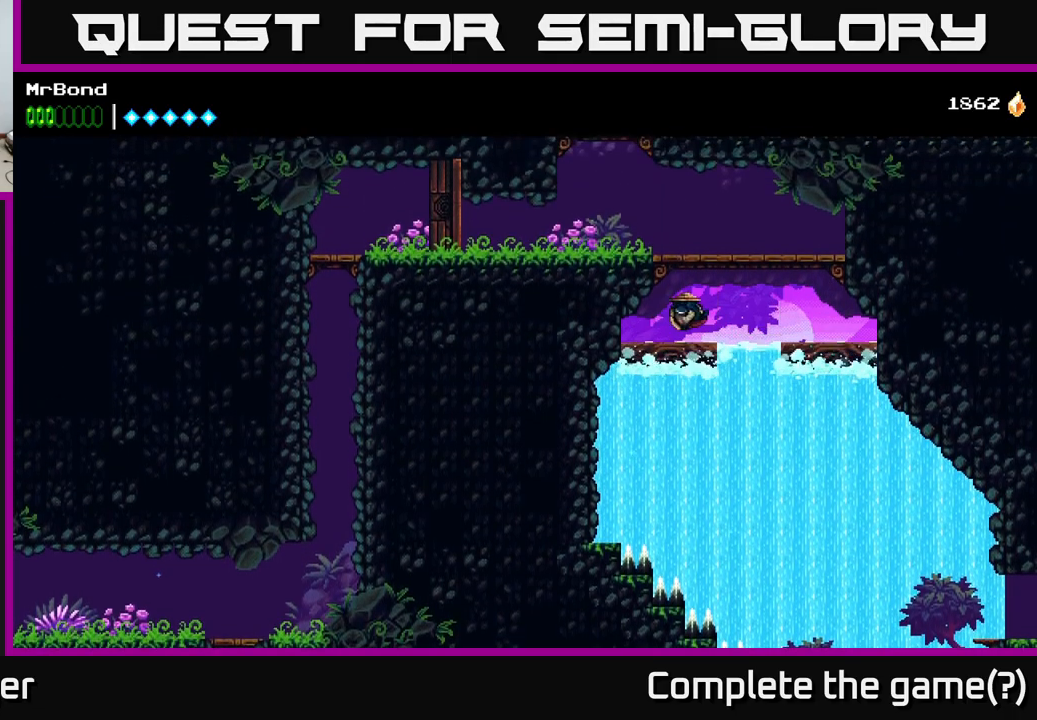
{"buttons": ["A"], "right_stick": "center", "events": [[17, "DPAD_RIGHT", "up"], [50, "DPAD_LEFT", "down"], [100, "DPAD_UP", "up"], [117, "A", "up"], [200, "DPAD_LEFT", "up"], [367, "DPAD_RIGHT", "down"], [450, "DPAD_RIGHT", "up"], [483, "A", "down"]]}
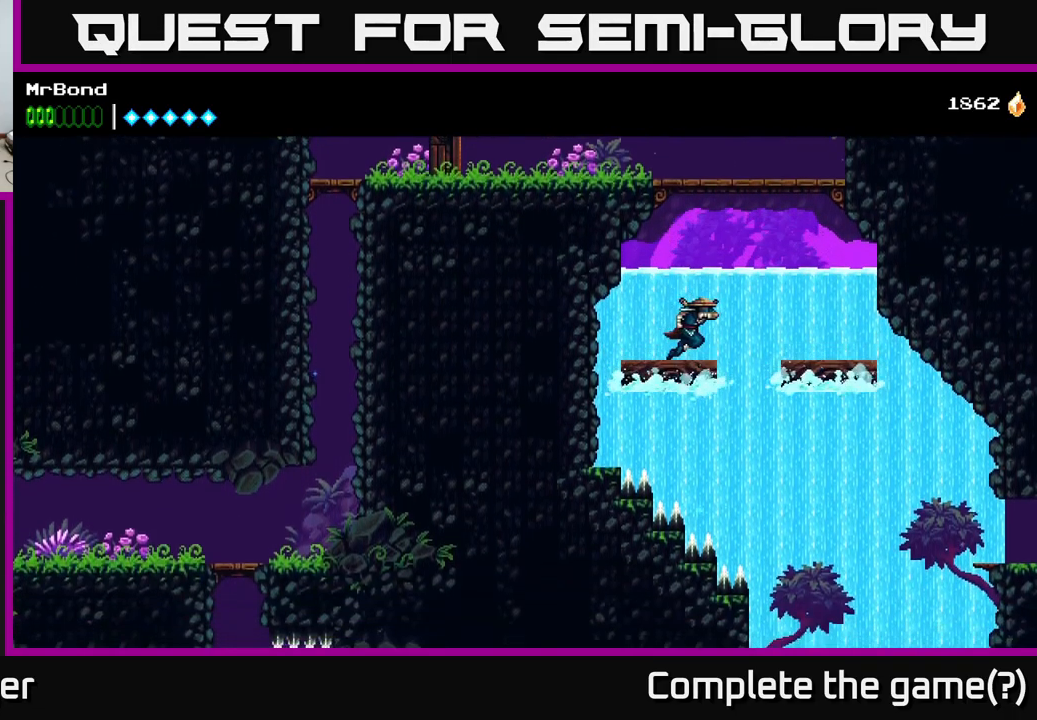
{"buttons": ["A", "DPAD_LEFT"], "right_stick": "center", "events": [[333, "DPAD_LEFT", "down"], [400, "A", "up"], [483, "A", "down"]]}
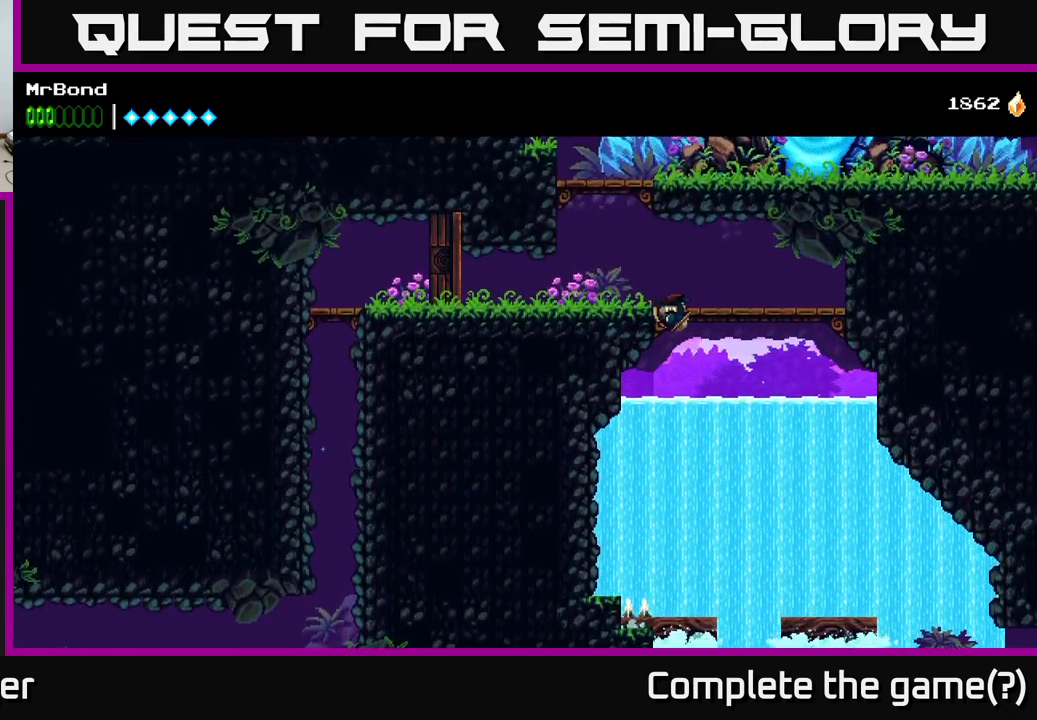
{"buttons": ["A", "DPAD_LEFT"], "right_stick": "center", "events": [[200, "A", "up"], [250, "A", "down"]]}
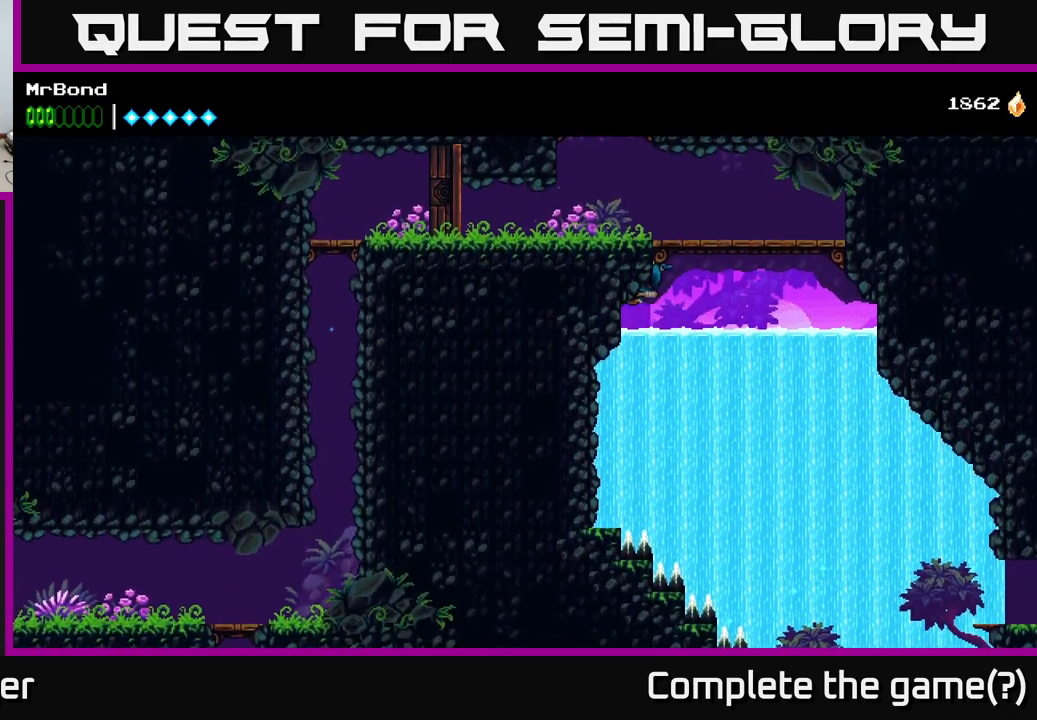
{"buttons": ["DPAD_LEFT"], "right_stick": "center", "events": [[117, "A", "up"], [150, "A", "down"], [500, "A", "up"]]}
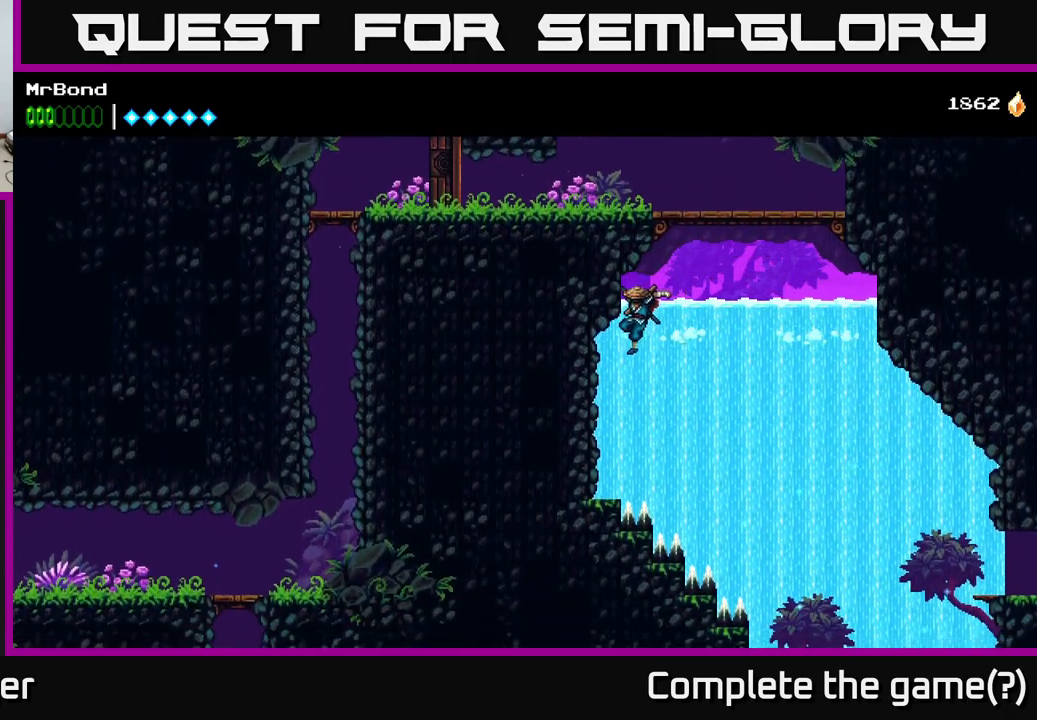
{"buttons": ["DPAD_LEFT"], "right_stick": "center", "events": [[50, "A", "down"], [283, "A", "up"]]}
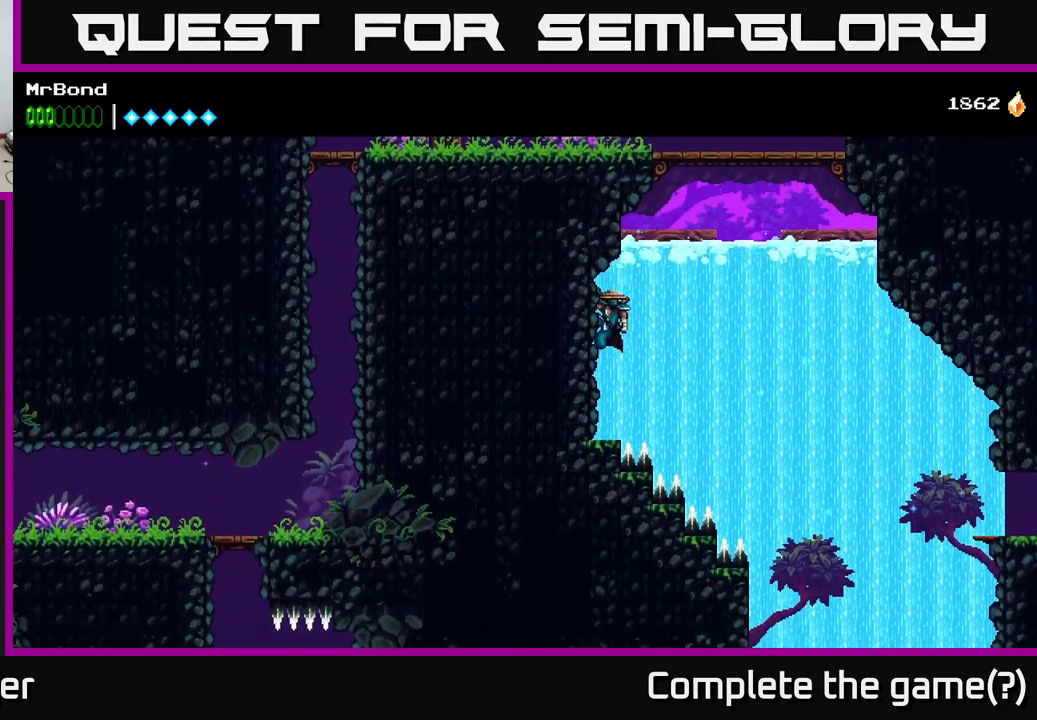
{"buttons": ["DPAD_RIGHT"], "right_stick": "center", "events": [[167, "DPAD_LEFT", "up"], [183, "DPAD_RIGHT", "down"], [217, "A", "down"], [384, "A", "up"]]}
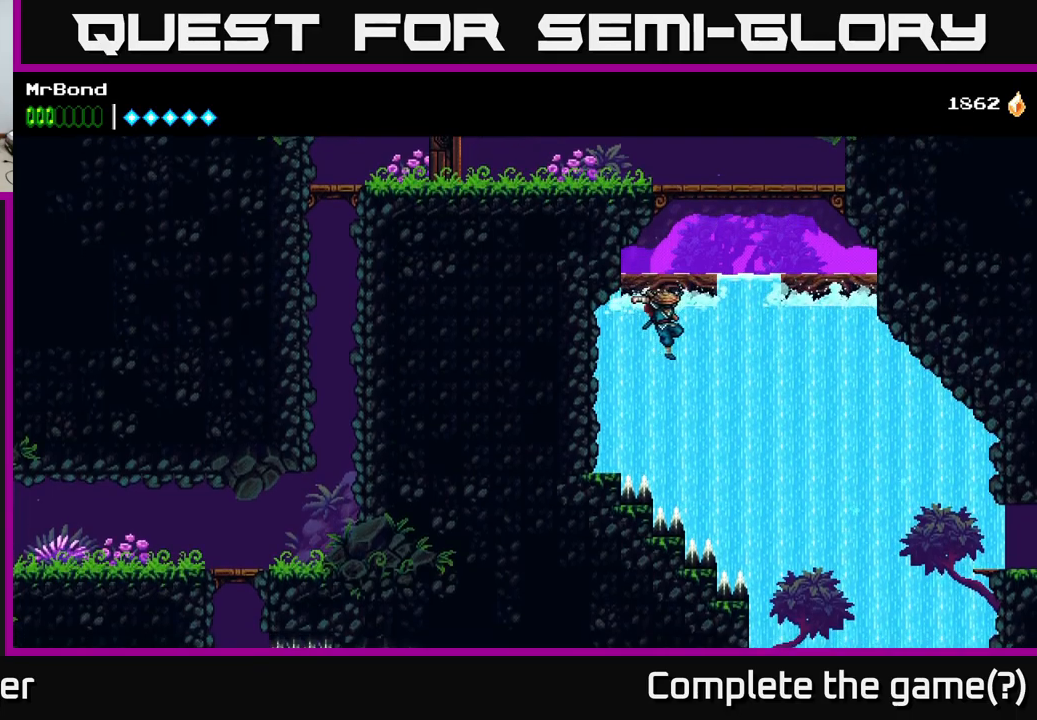
{"buttons": ["A", "DPAD_LEFT"], "right_stick": "center", "events": [[50, "DPAD_RIGHT", "up"], [84, "DPAD_LEFT", "down"], [84, "DPAD_UP", "down"], [117, "A", "down"], [134, "DPAD_UP", "up"], [284, "A", "up"], [317, "A", "down"]]}
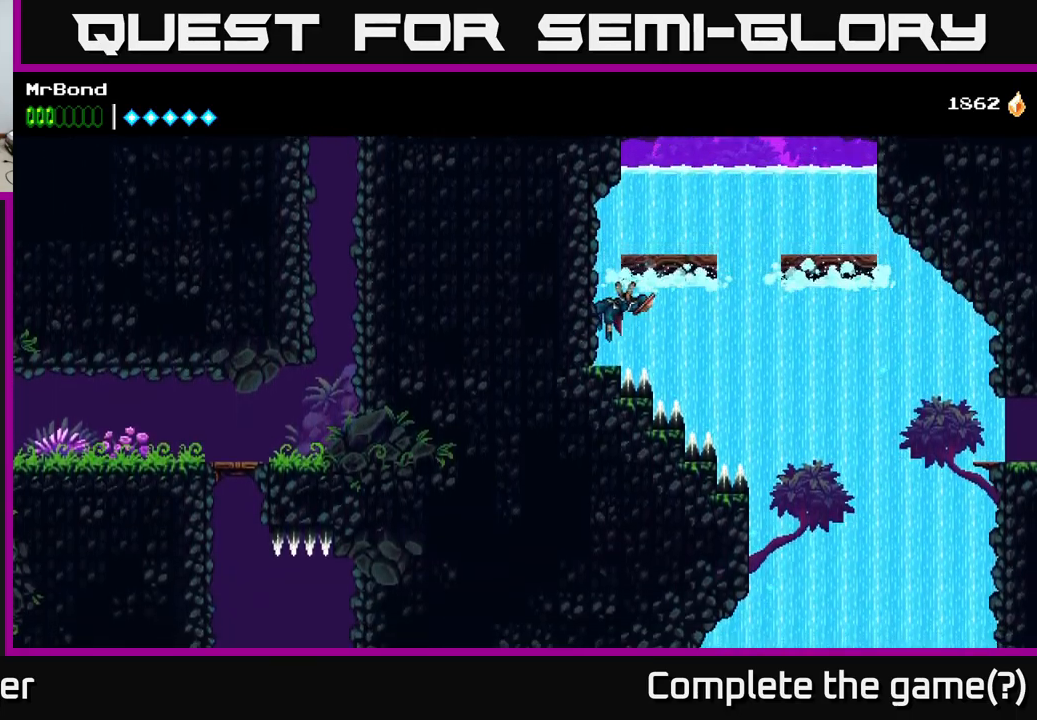
{"buttons": ["DPAD_LEFT"], "right_stick": "center", "events": [[100, "A", "up"], [217, "A", "down"], [384, "A", "up"]]}
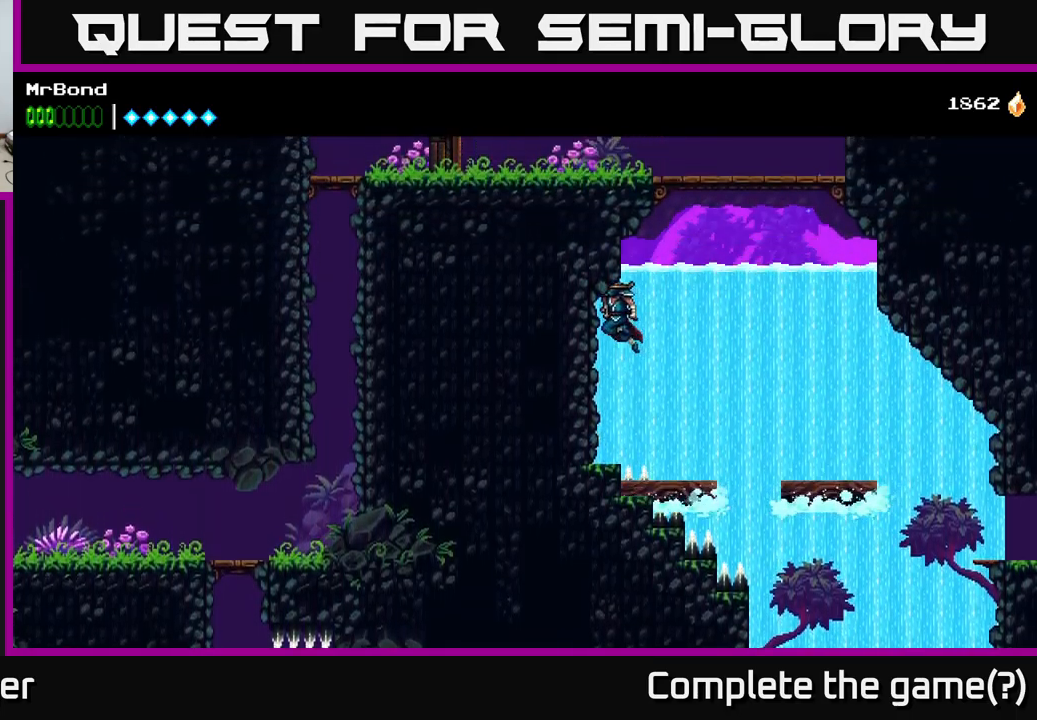
{"buttons": ["A", "DPAD_DOWN"], "right_stick": "center", "events": [[284, "DPAD_LEFT", "up"], [450, "DPAD_DOWN", "down"], [484, "A", "down"]]}
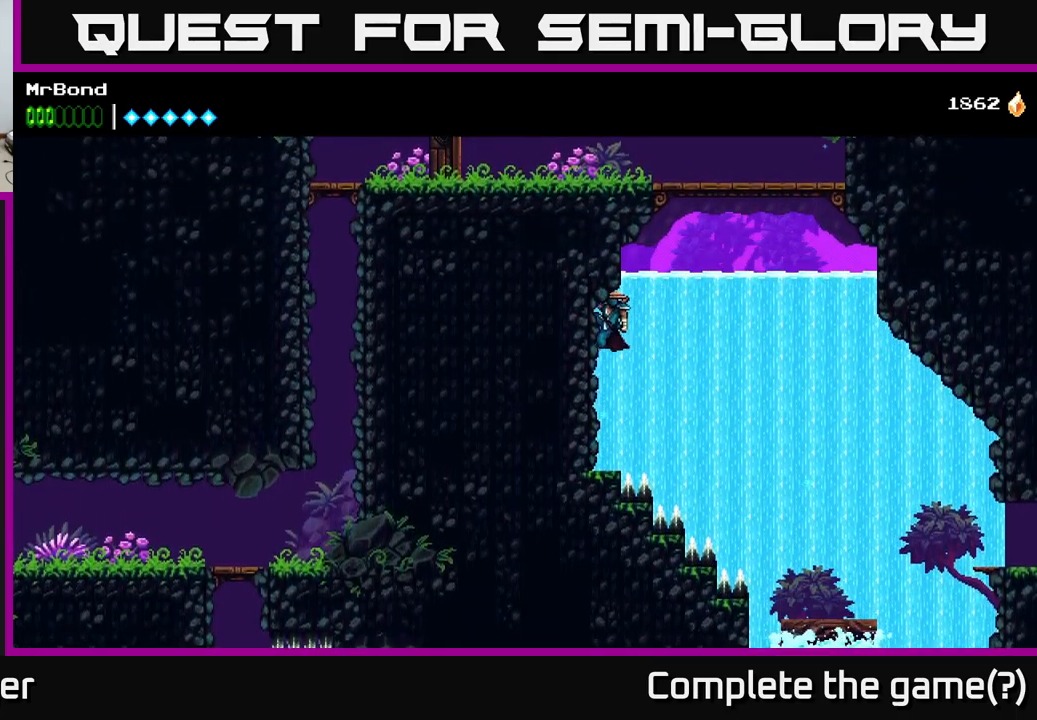
{"buttons": [], "right_stick": "center", "events": [[67, "A", "up"], [100, "DPAD_DOWN", "up"]]}
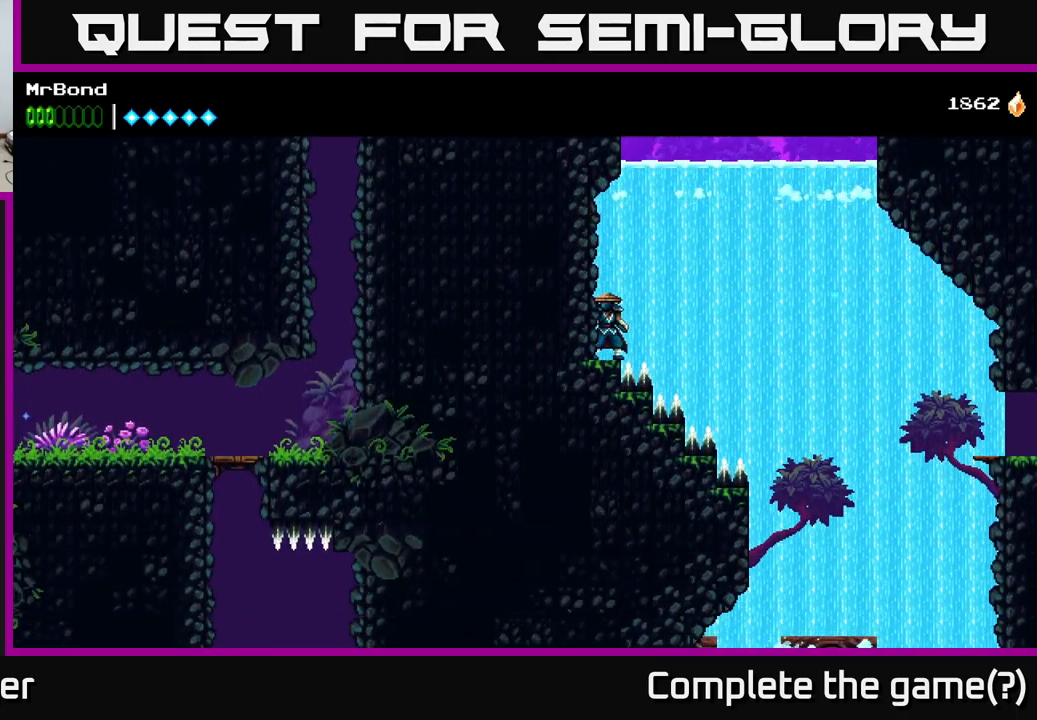
{"buttons": ["DPAD_LEFT"], "right_stick": "center", "events": [[117, "A", "down"], [150, "DPAD_LEFT", "down"], [167, "A", "up"]]}
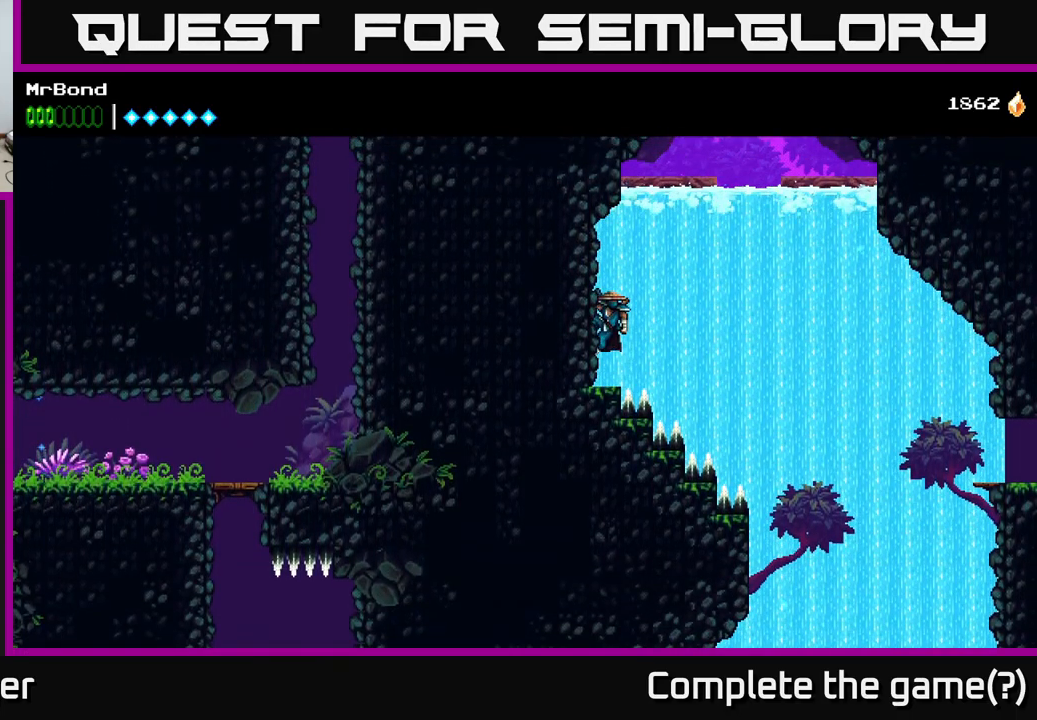
{"buttons": ["A", "DPAD_RIGHT"], "right_stick": "center", "events": [[250, "DPAD_LEFT", "up"], [267, "A", "down"], [267, "DPAD_RIGHT", "down"]]}
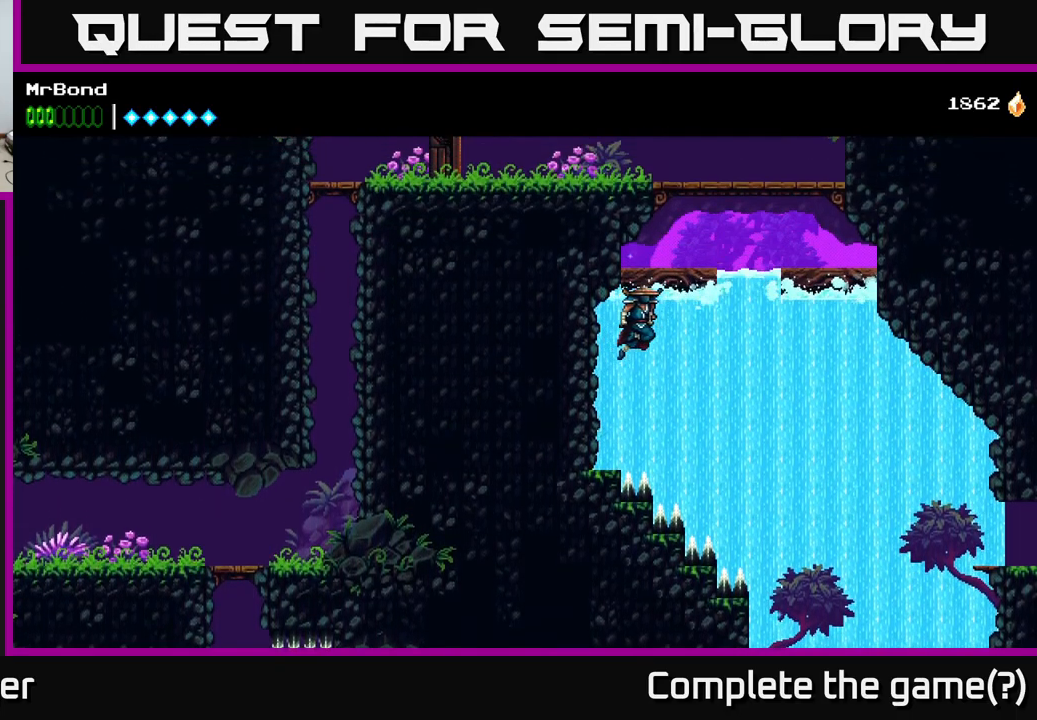
{"buttons": ["A", "DPAD_RIGHT"], "right_stick": "center", "events": [[50, "DPAD_RIGHT", "up"], [84, "A", "up"], [84, "DPAD_UP", "down"], [100, "DPAD_LEFT", "down"], [100, "DPAD_UP", "up"], [167, "DPAD_LEFT", "up"], [384, "DPAD_RIGHT", "down"], [484, "A", "down"]]}
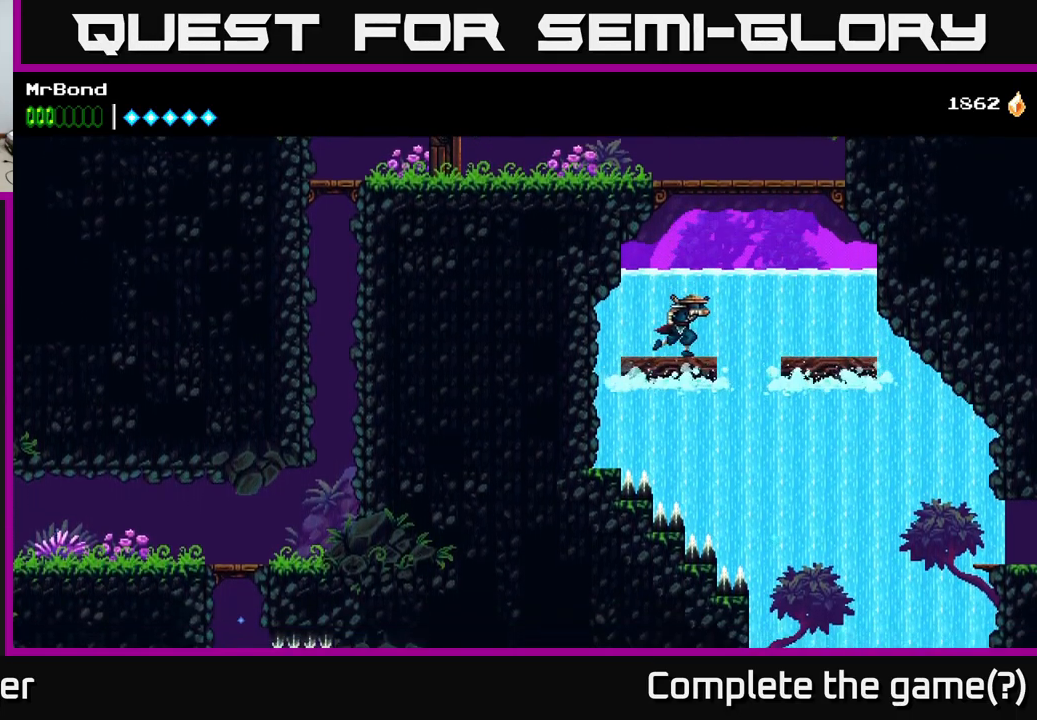
{"buttons": ["A", "DPAD_LEFT"], "right_stick": "center", "events": [[100, "DPAD_RIGHT", "up"], [284, "DPAD_LEFT", "down"], [384, "A", "up"], [467, "A", "down"]]}
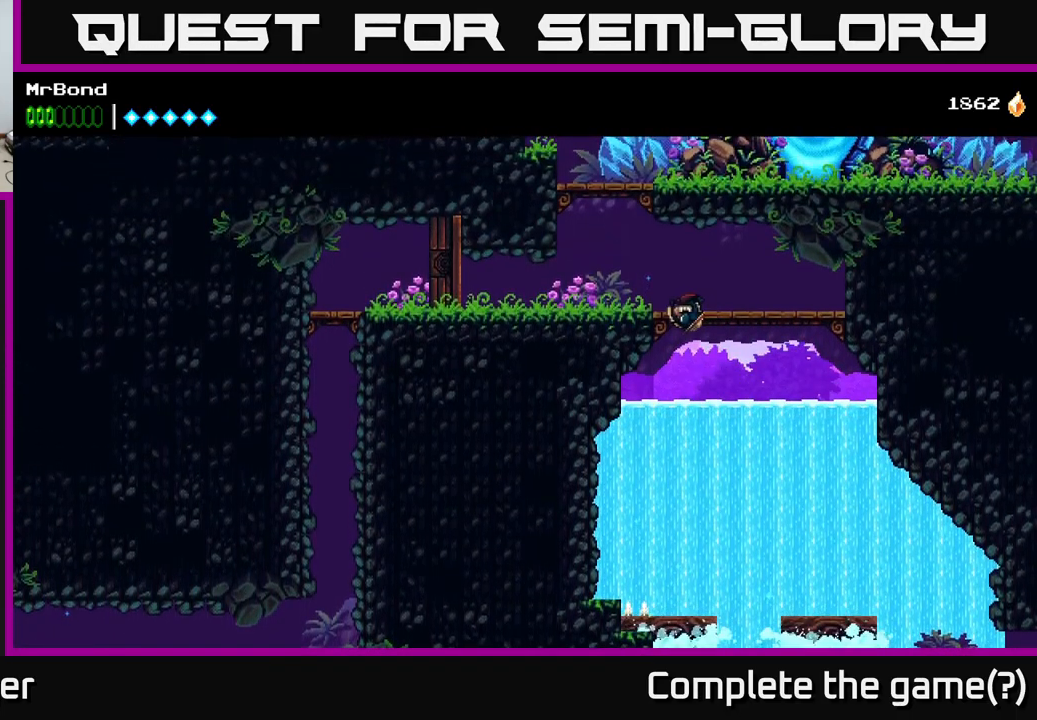
{"buttons": ["A", "DPAD_LEFT"], "right_stick": "center", "events": [[184, "A", "up"], [250, "A", "down"], [434, "A", "up"], [484, "A", "down"]]}
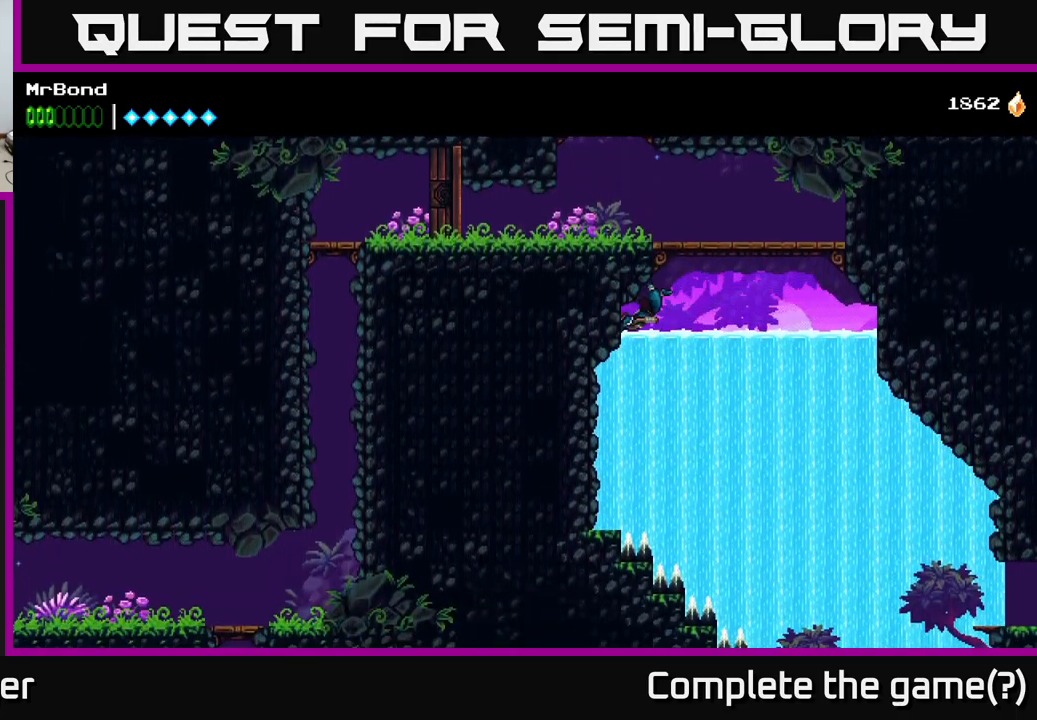
{"buttons": ["DPAD_LEFT"], "right_stick": "center", "events": [[200, "A", "up"]]}
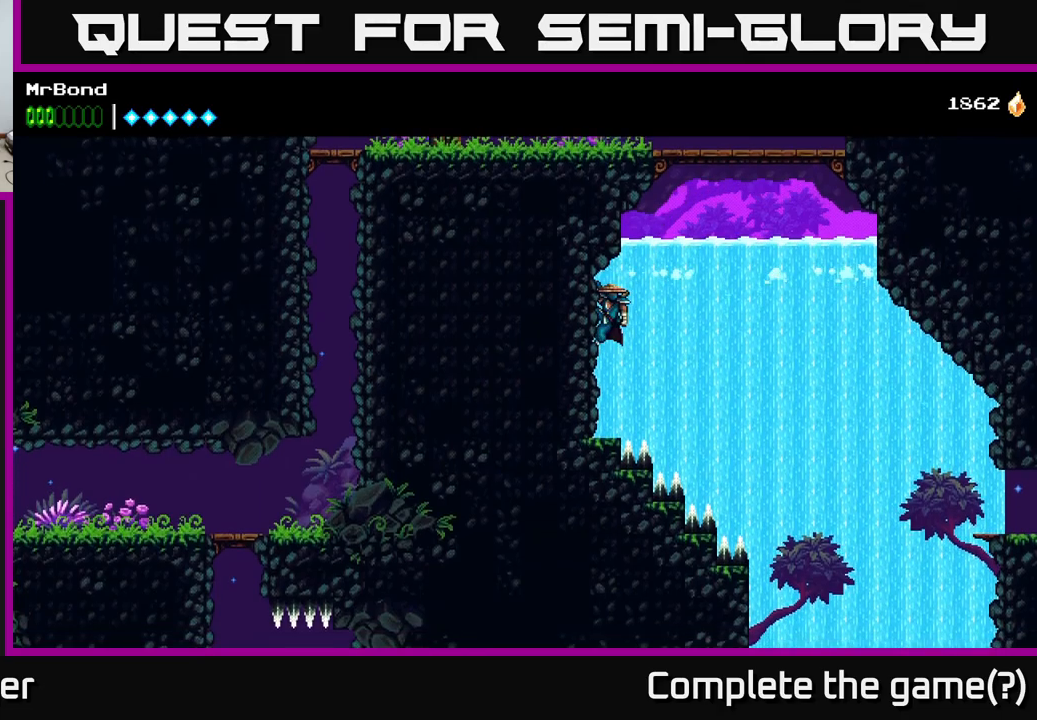
{"buttons": ["DPAD_LEFT"], "right_stick": "center", "events": []}
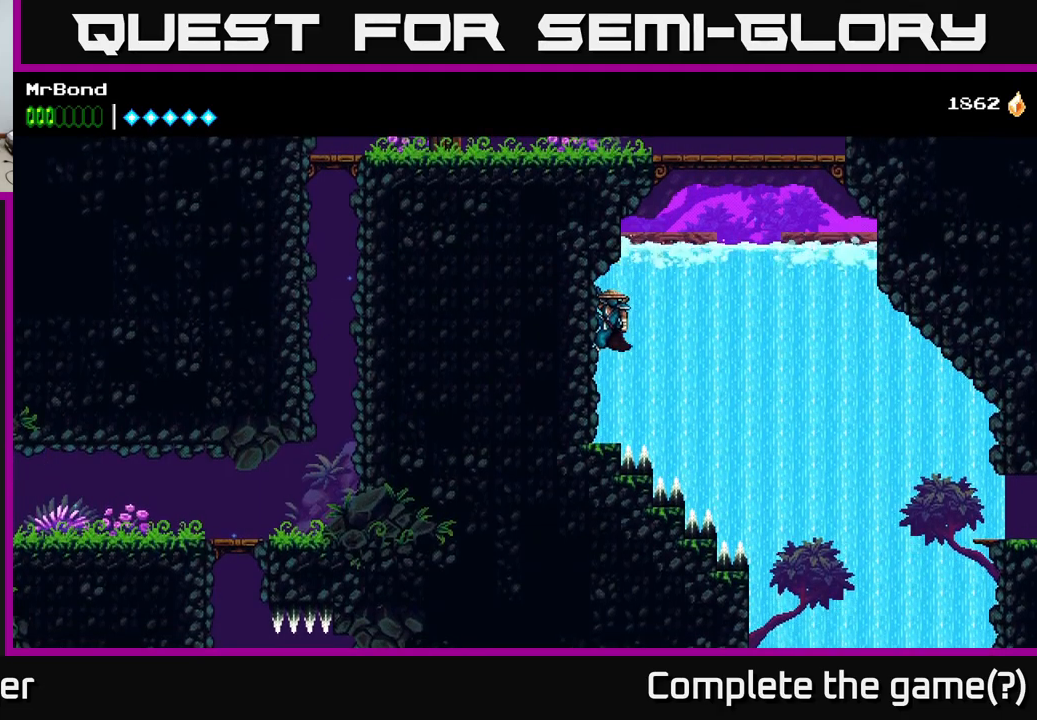
{"buttons": ["DPAD_RIGHT"], "right_stick": "center", "events": [[467, "DPAD_LEFT", "up"], [500, "DPAD_RIGHT", "down"]]}
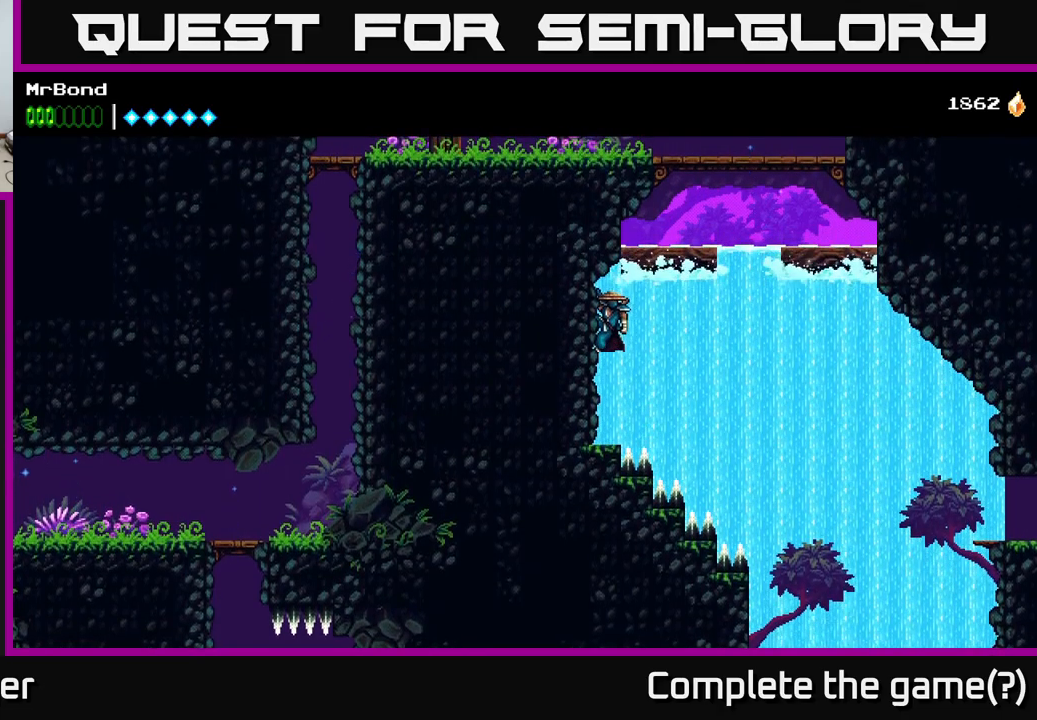
{"buttons": ["A", "DPAD_RIGHT"], "right_stick": "center", "events": [[17, "A", "down"], [167, "A", "up"], [284, "DPAD_RIGHT", "up"], [317, "DPAD_LEFT", "down"], [384, "DPAD_LEFT", "up"], [467, "DPAD_RIGHT", "down"], [500, "A", "down"]]}